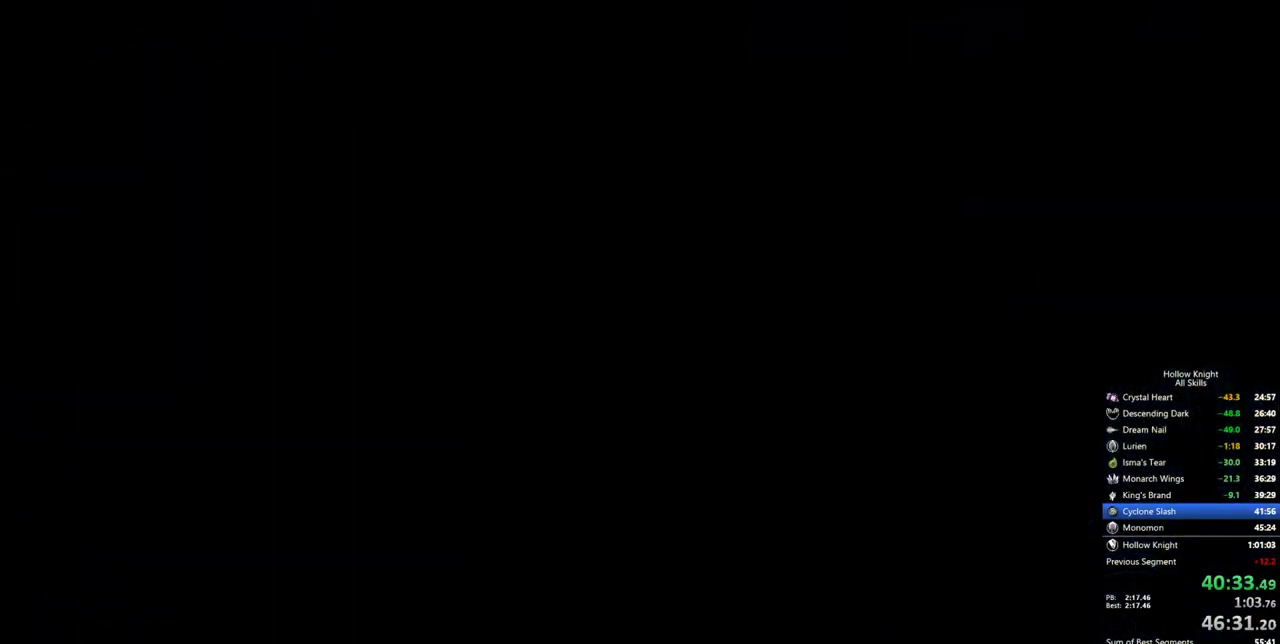
Gameplay with keyboard; each line is a JSON object with the keys held at the frame after it. "events" lists presses ("down") and releases ("up") of "cdash", "dash", "dnail", "down", "heal", "inv", "jump", "left", "nail", "right", "spell" and "up" between this image and that frame as [ms after this image, input, new state], when the widget could be followed in between. No other keys are recorded. Mouse input is not recorded. Key names are as the overlay labels them; some are game actions (e.g. jump) rather than physical keys.
{"keys": [], "events": []}
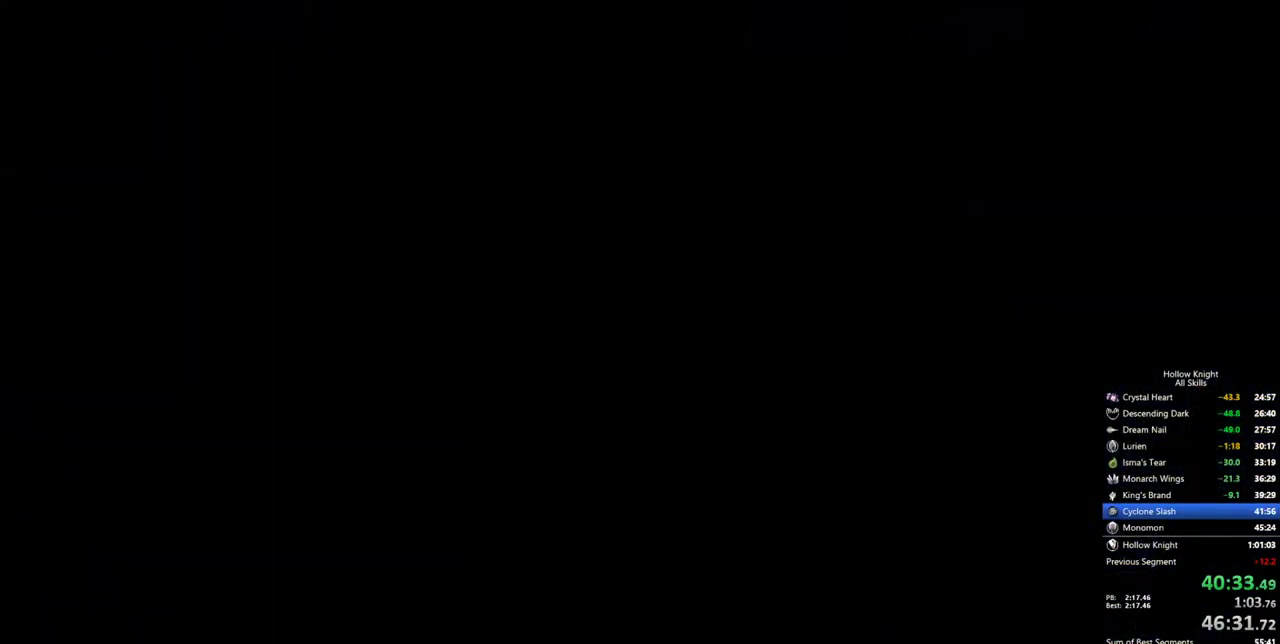
{"keys": [], "events": []}
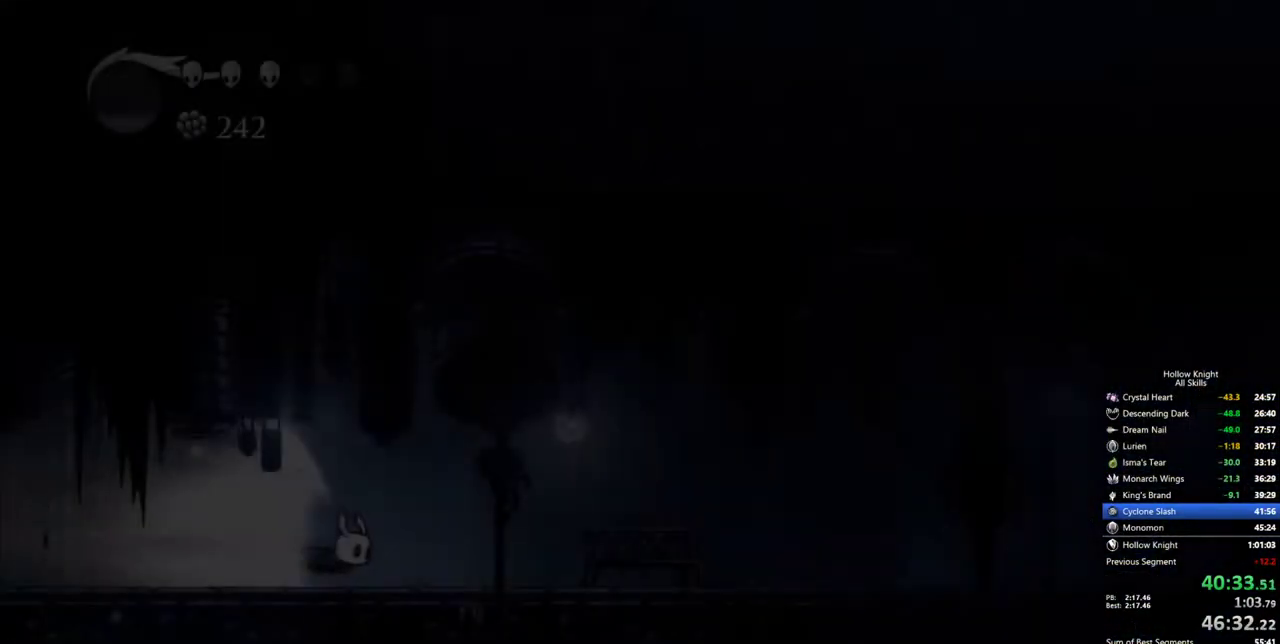
{"keys": [], "events": []}
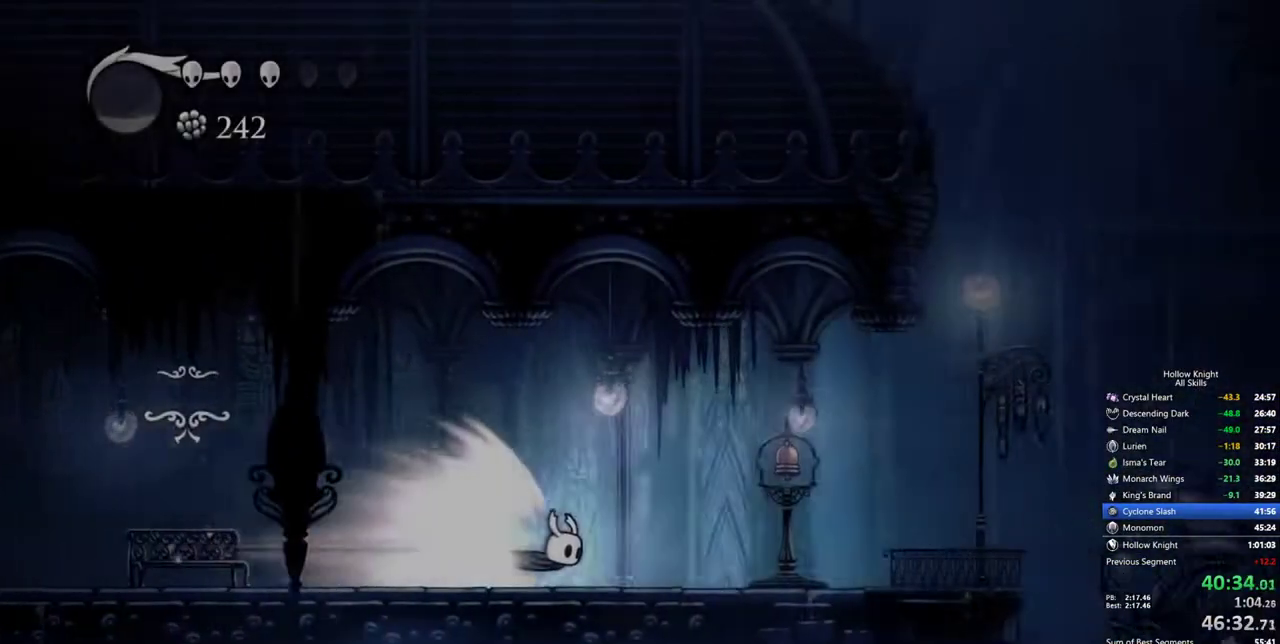
{"keys": ["right"], "events": [[17, "cdash", "down"], [167, "cdash", "up"], [400, "right", "down"]]}
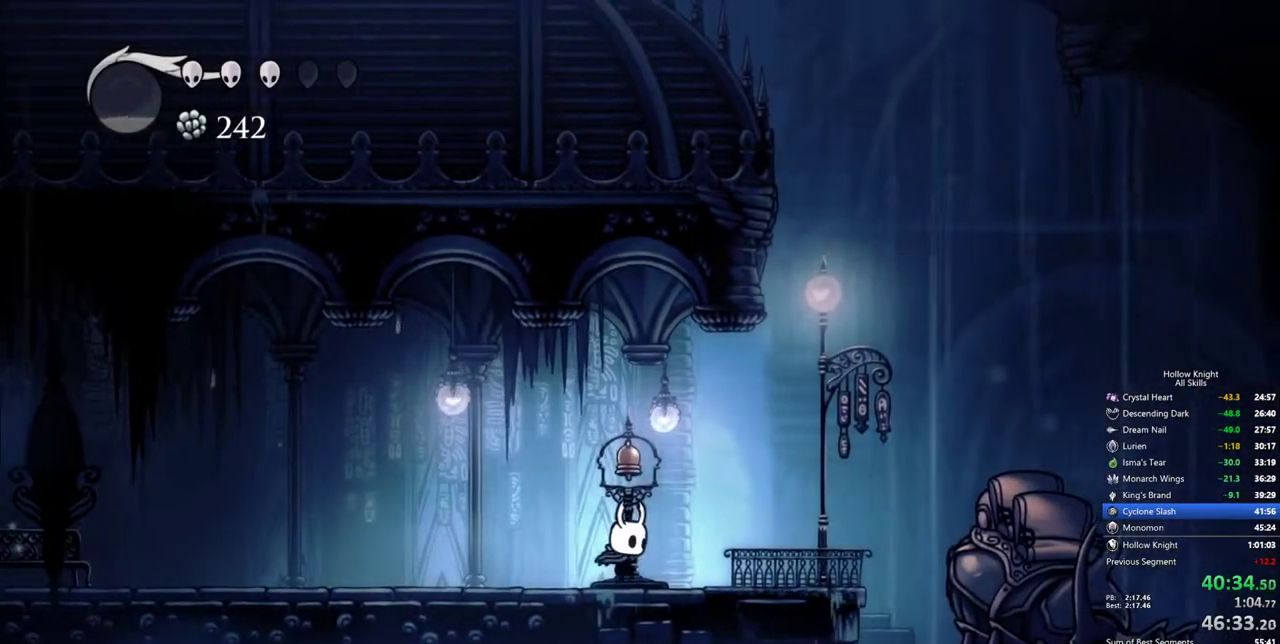
{"keys": [], "events": [[417, "down", "down"], [467, "right", "up"], [500, "down", "up"]]}
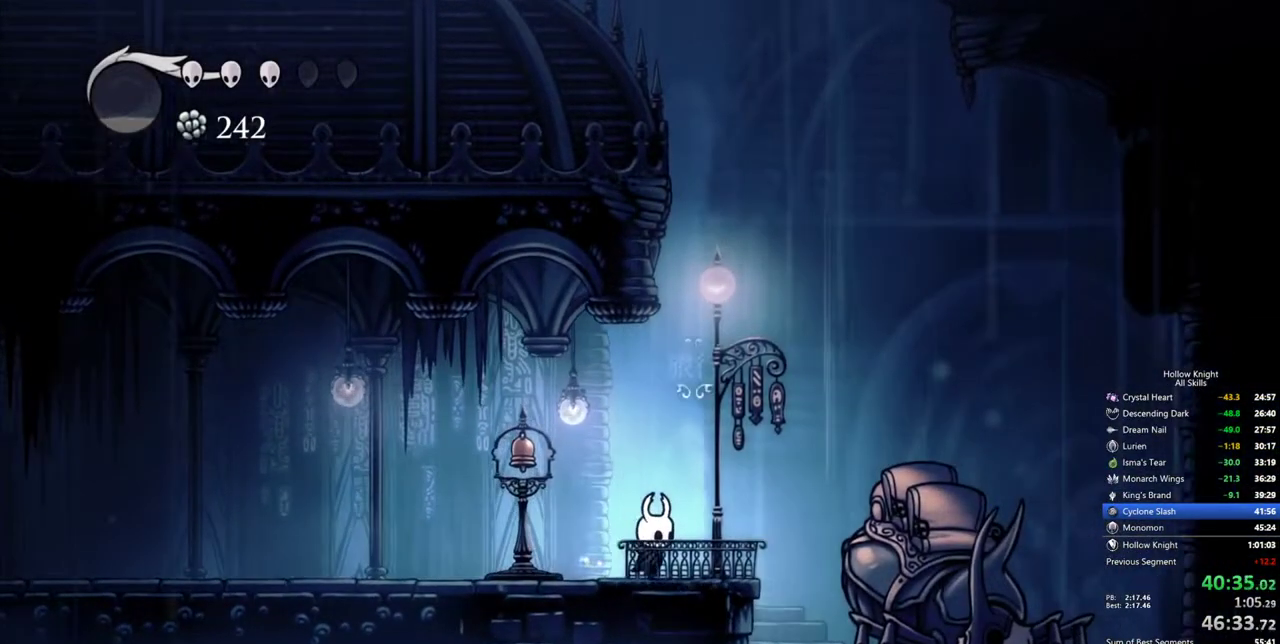
{"keys": [], "events": []}
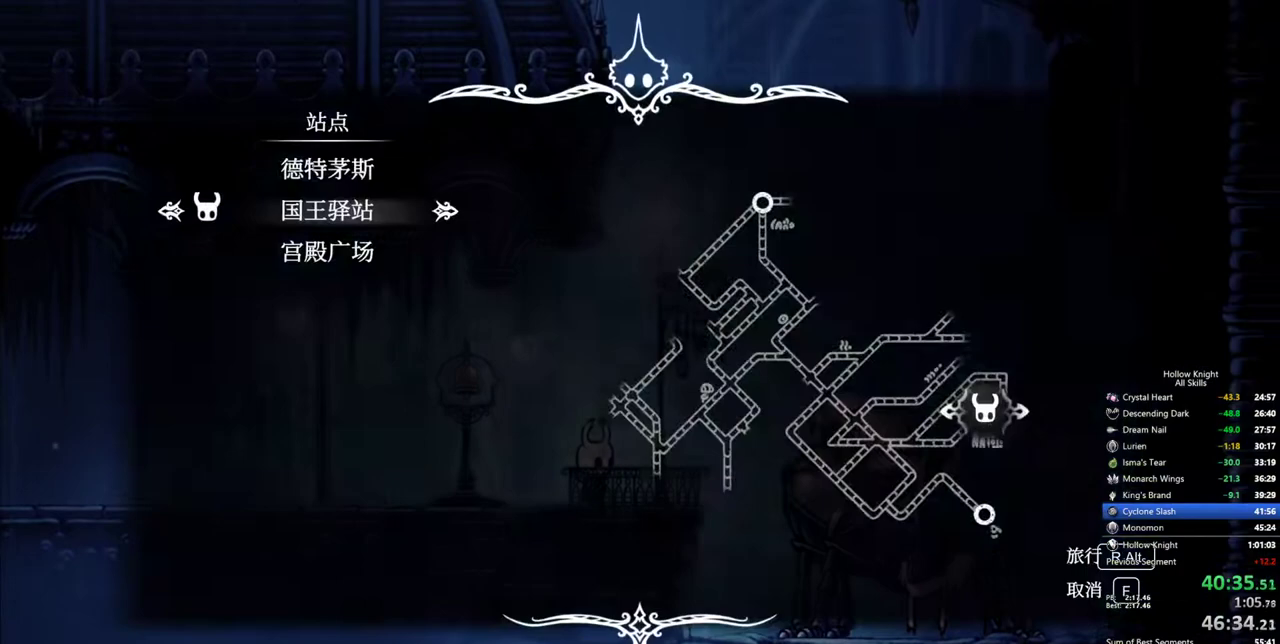
{"keys": [], "events": [[117, "up", "down"], [200, "up", "up"], [250, "jump", "down"], [300, "jump", "up"]]}
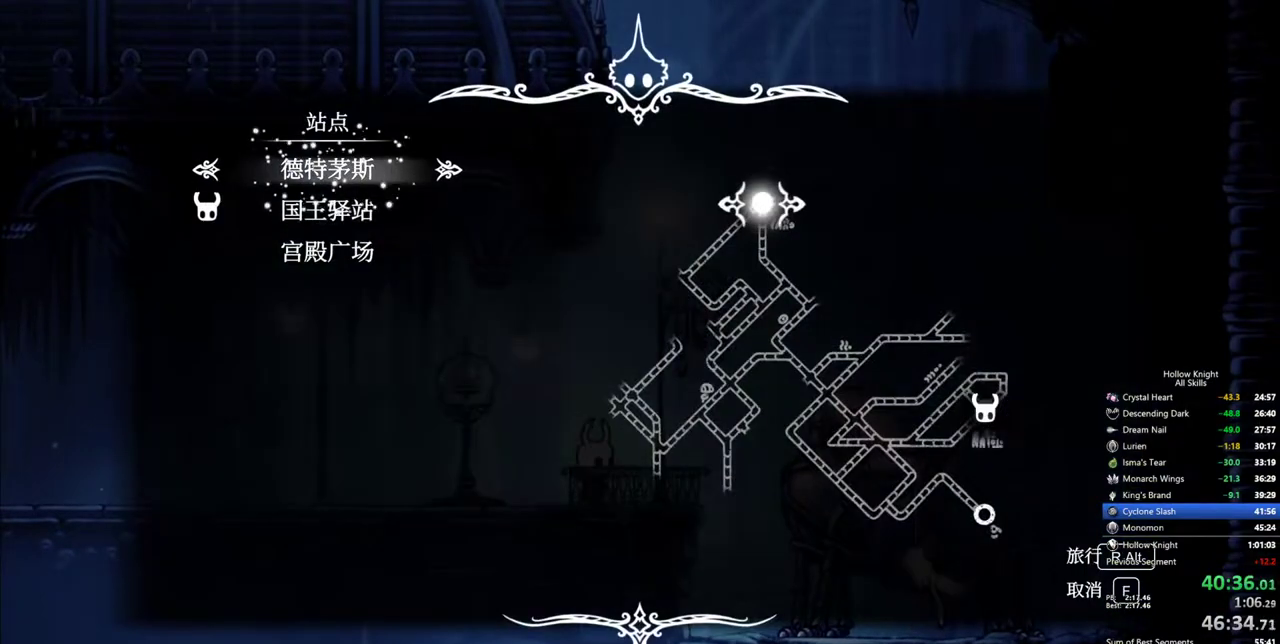
{"keys": [], "events": []}
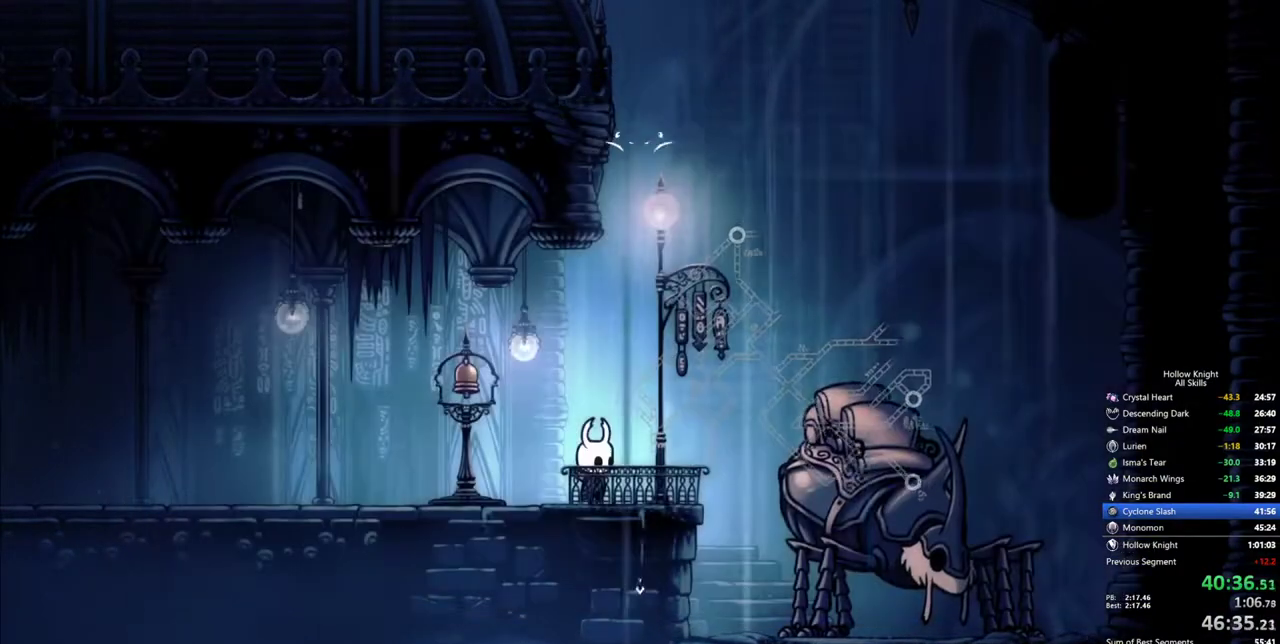
{"keys": [], "events": [[183, "jump", "down"], [233, "jump", "up"]]}
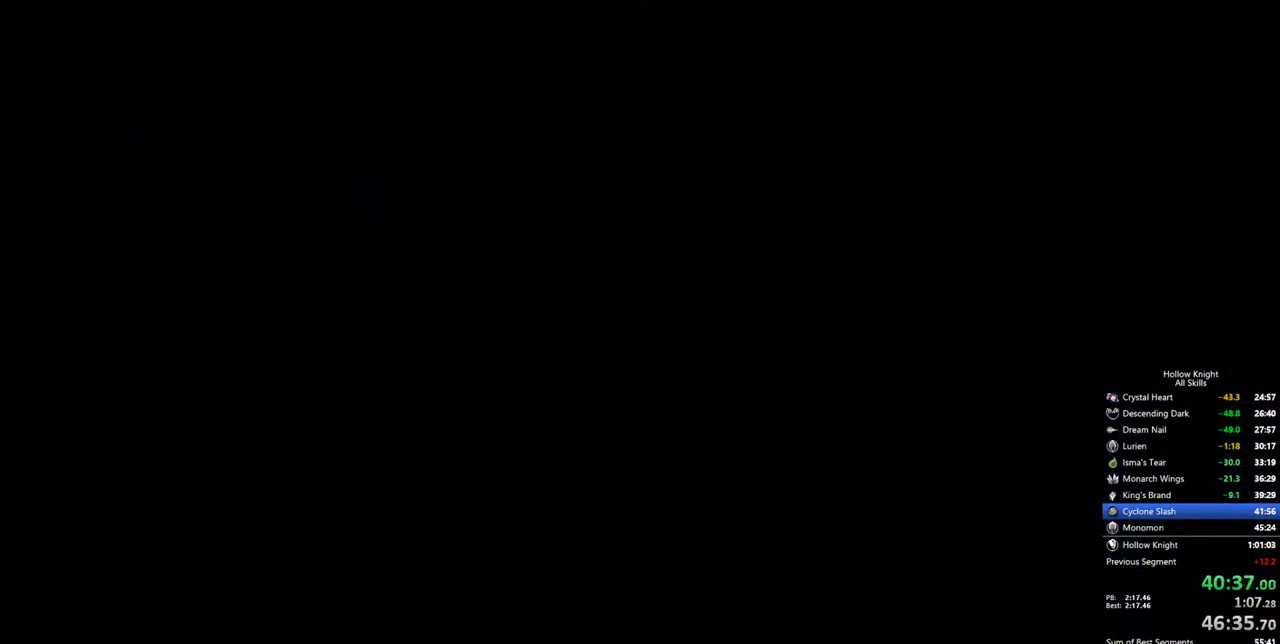
{"keys": ["jump"], "events": [[17, "jump", "down"], [117, "jump", "up"], [167, "jump", "down"], [250, "jump", "up"], [300, "jump", "down"], [400, "jump", "up"], [433, "jump", "down"]]}
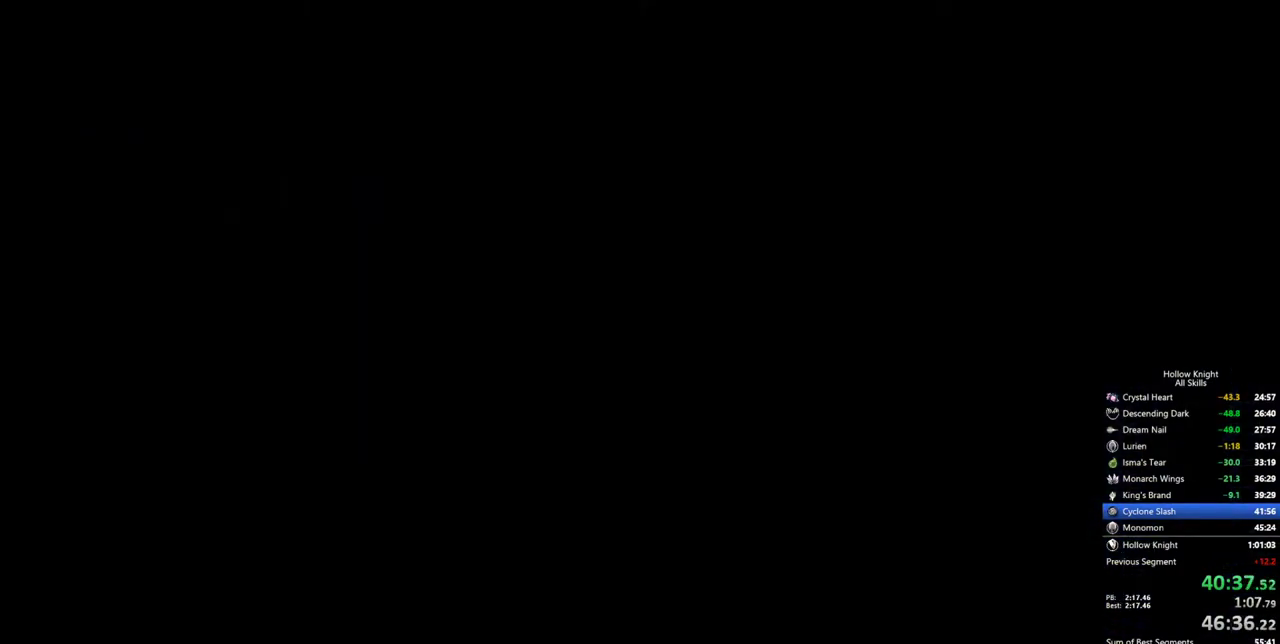
{"keys": ["jump"], "events": [[83, "jump", "up"], [133, "jump", "down"], [217, "jump", "up"], [267, "jump", "down"], [367, "jump", "up"], [450, "jump", "down"]]}
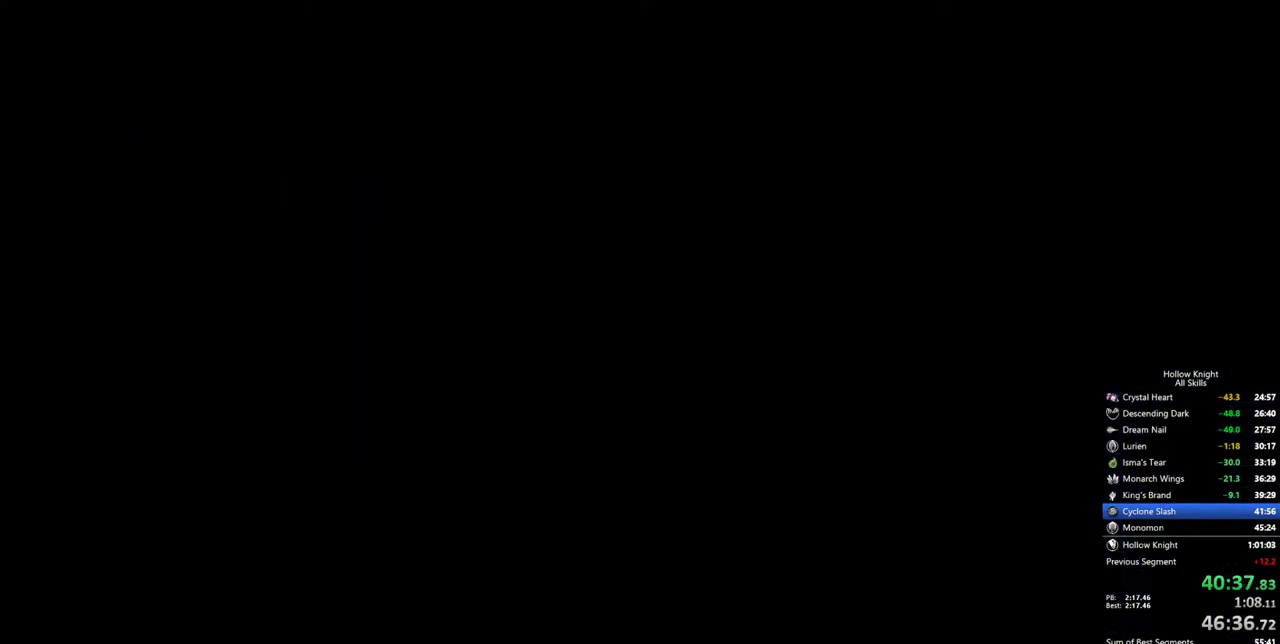
{"keys": ["jump"], "events": [[50, "jump", "up"], [150, "jump", "down"], [233, "jump", "up"], [283, "jump", "down"], [383, "jump", "up"], [433, "jump", "down"]]}
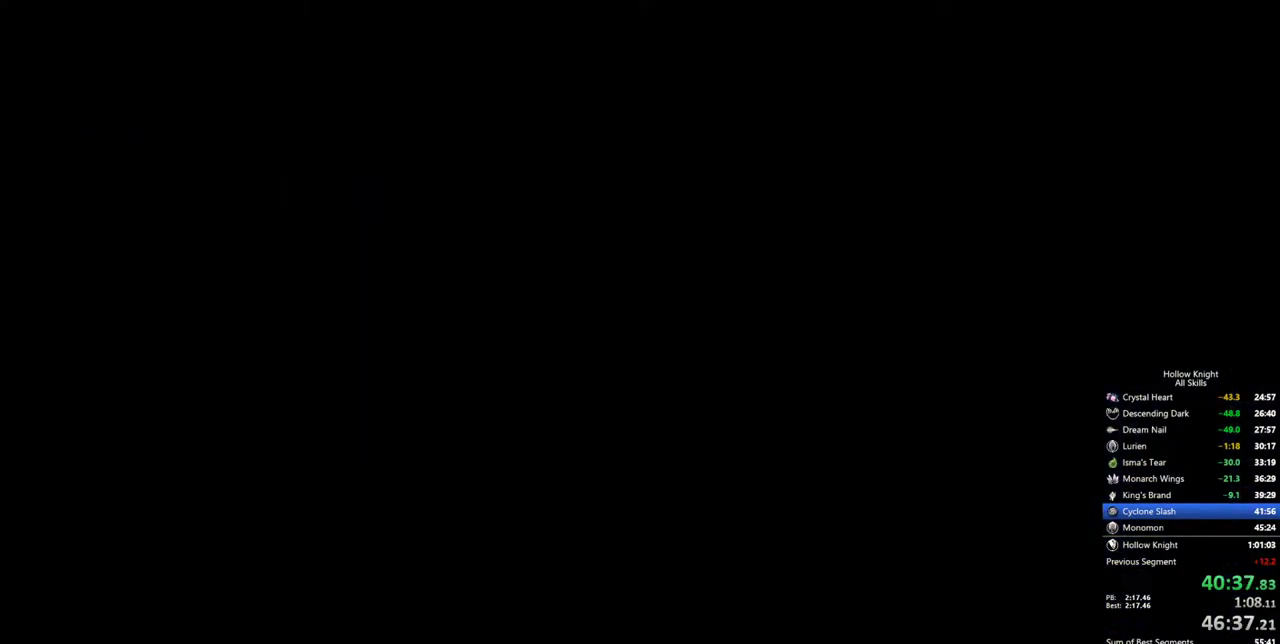
{"keys": [], "events": [[17, "jump", "up"], [67, "jump", "down"], [167, "jump", "up"], [250, "jump", "down"], [300, "jump", "up"], [400, "jump", "down"], [433, "jump", "up"]]}
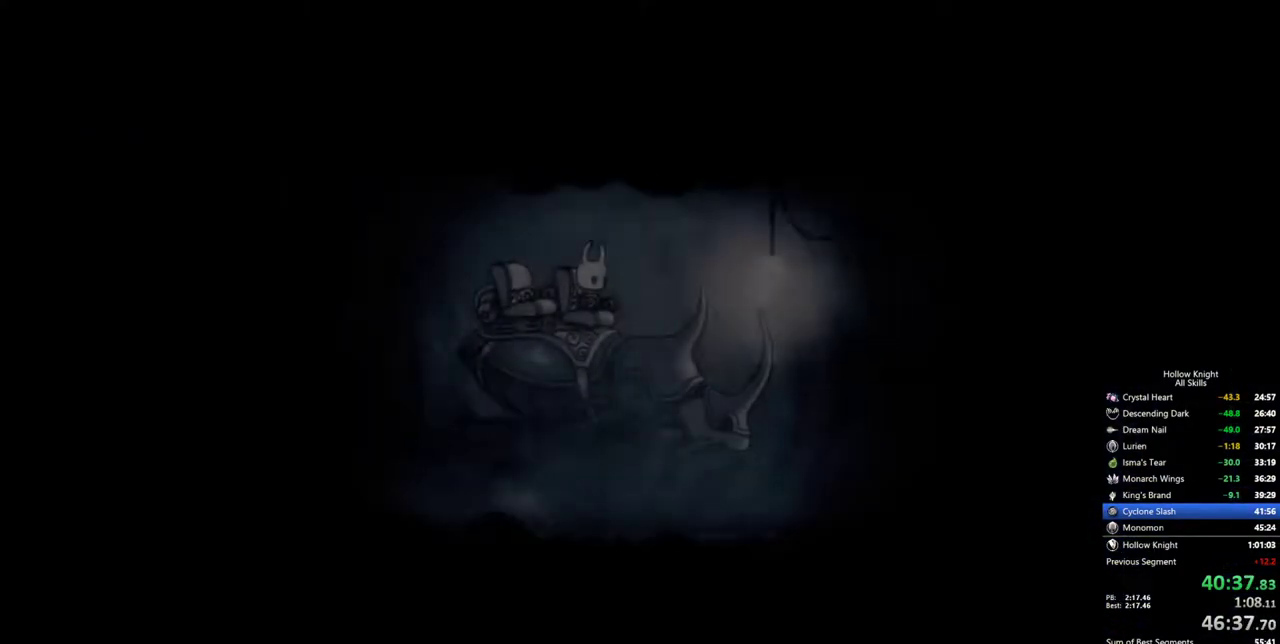
{"keys": [], "events": [[33, "jump", "down"], [83, "jump", "up"], [133, "jump", "down"], [217, "jump", "up"], [267, "jump", "down"], [367, "jump", "up"], [417, "jump", "down"], [500, "jump", "up"]]}
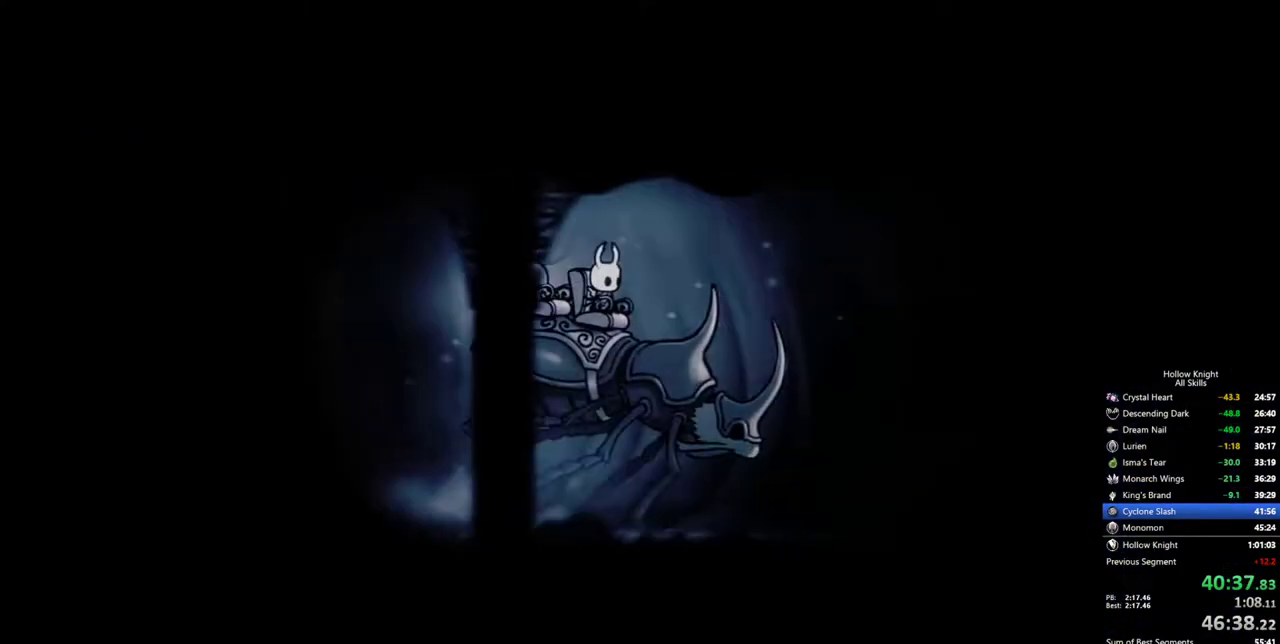
{"keys": ["jump"], "events": [[50, "jump", "down"], [150, "jump", "up"], [183, "jump", "down"], [283, "jump", "up"], [333, "jump", "down"], [417, "jump", "up"], [467, "jump", "down"]]}
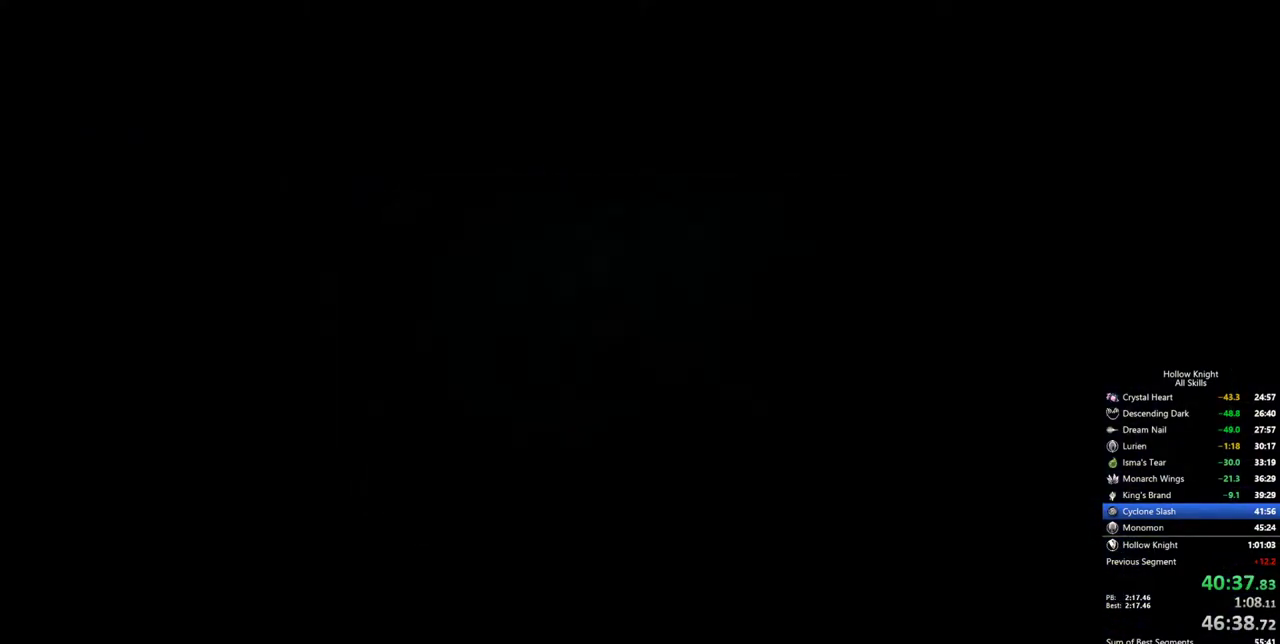
{"keys": [], "events": [[67, "jump", "up"], [117, "jump", "down"], [200, "jump", "up"], [300, "jump", "down"], [350, "jump", "up"], [433, "jump", "down"], [483, "jump", "up"]]}
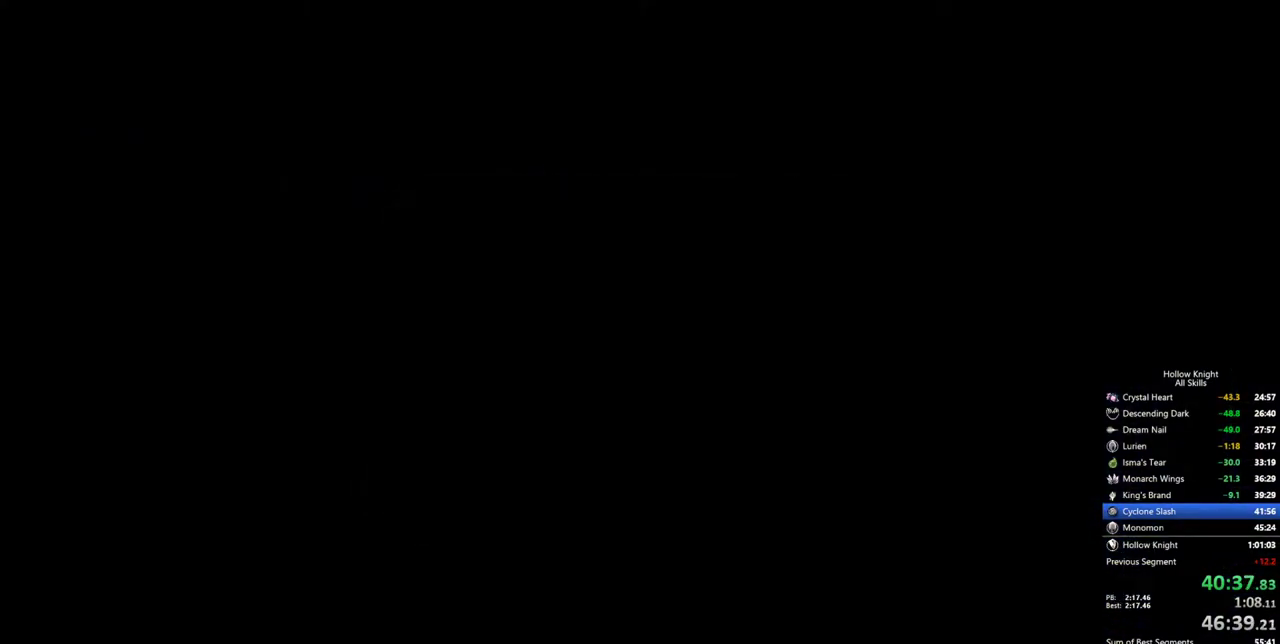
{"keys": ["dash", "left"], "events": [[83, "jump", "down"], [133, "jump", "up"], [183, "jump", "down"], [183, "left", "down"], [267, "jump", "up"], [317, "dash", "down"], [417, "dash", "up"], [450, "dash", "down"]]}
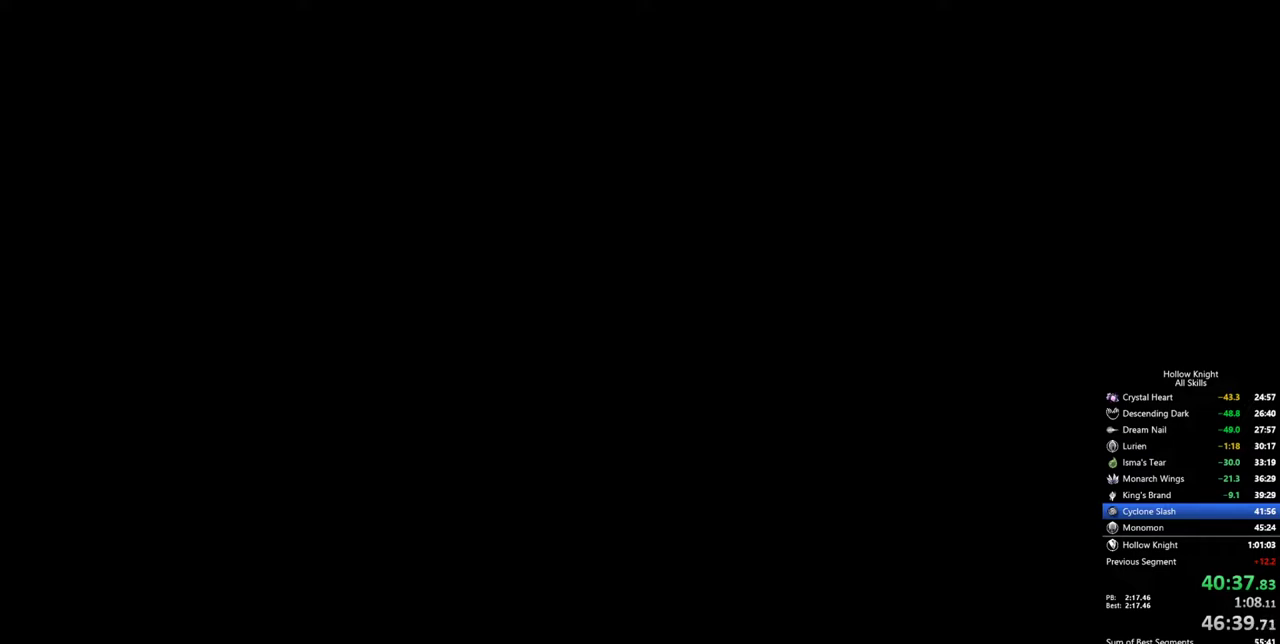
{"keys": ["left"], "events": [[50, "dash", "up"], [100, "dash", "down"], [150, "dash", "up"], [233, "dash", "down"], [333, "dash", "up"], [383, "dash", "down"], [467, "dash", "up"]]}
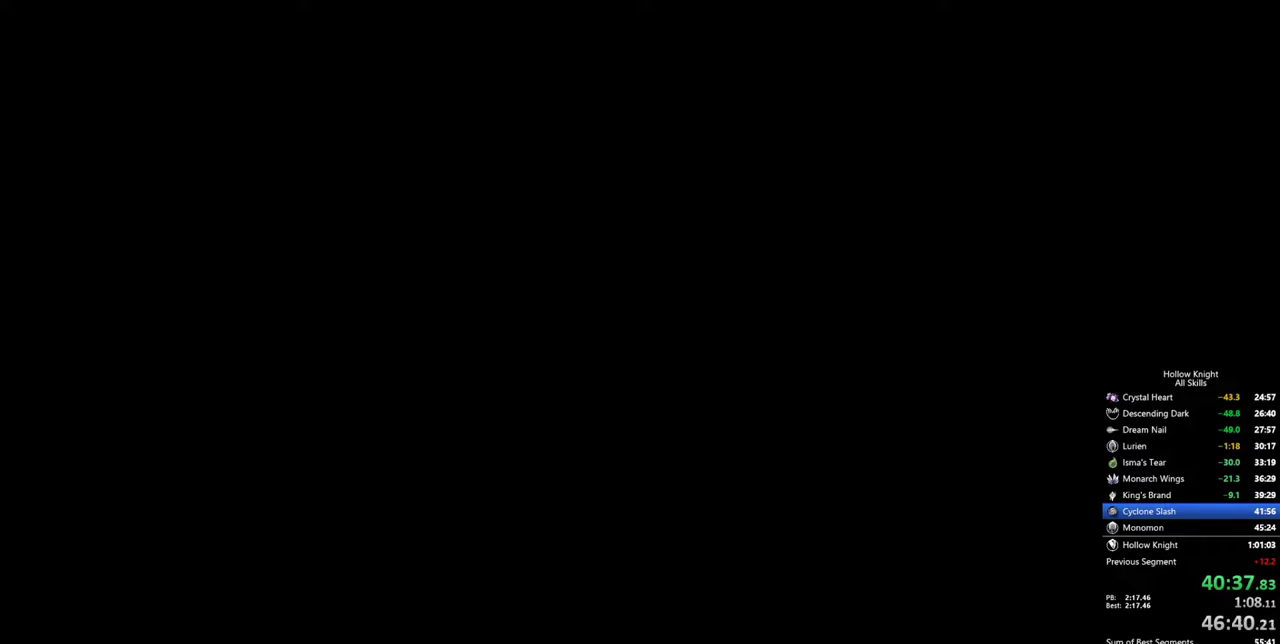
{"keys": ["left"], "events": [[17, "dash", "down"], [117, "dash", "up"], [167, "dash", "down"], [200, "dash", "up"], [300, "dash", "down"], [350, "dash", "up"], [400, "dash", "down"], [483, "dash", "up"]]}
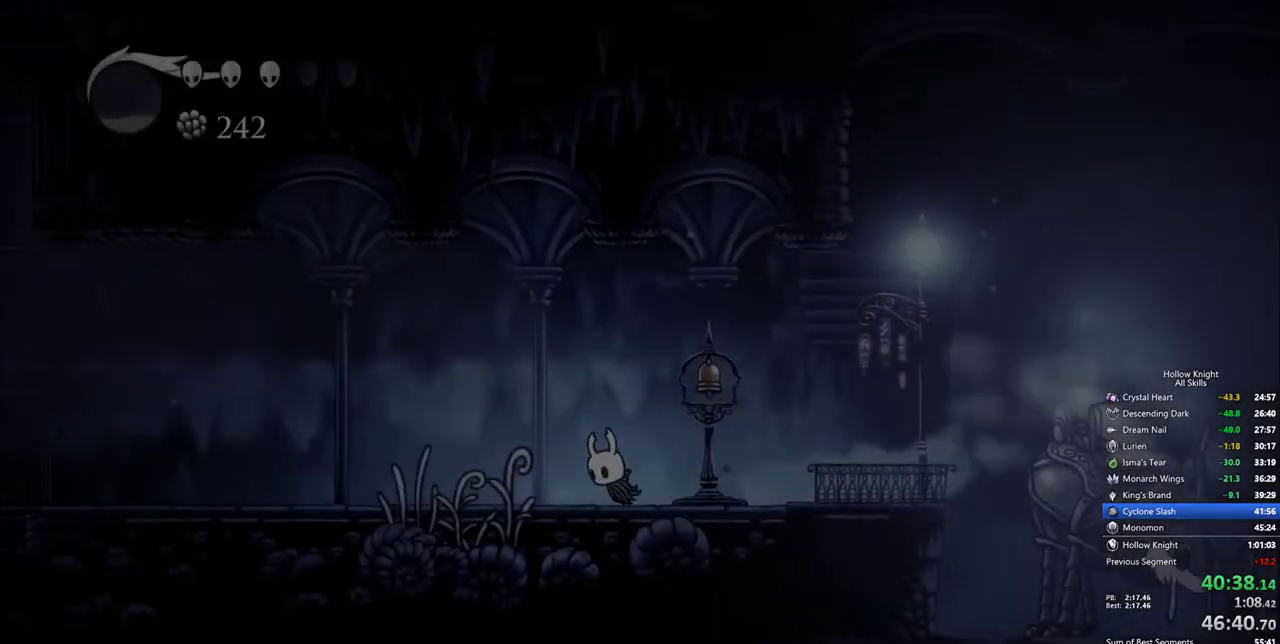
{"keys": ["dash", "left"], "events": [[417, "dash", "down"]]}
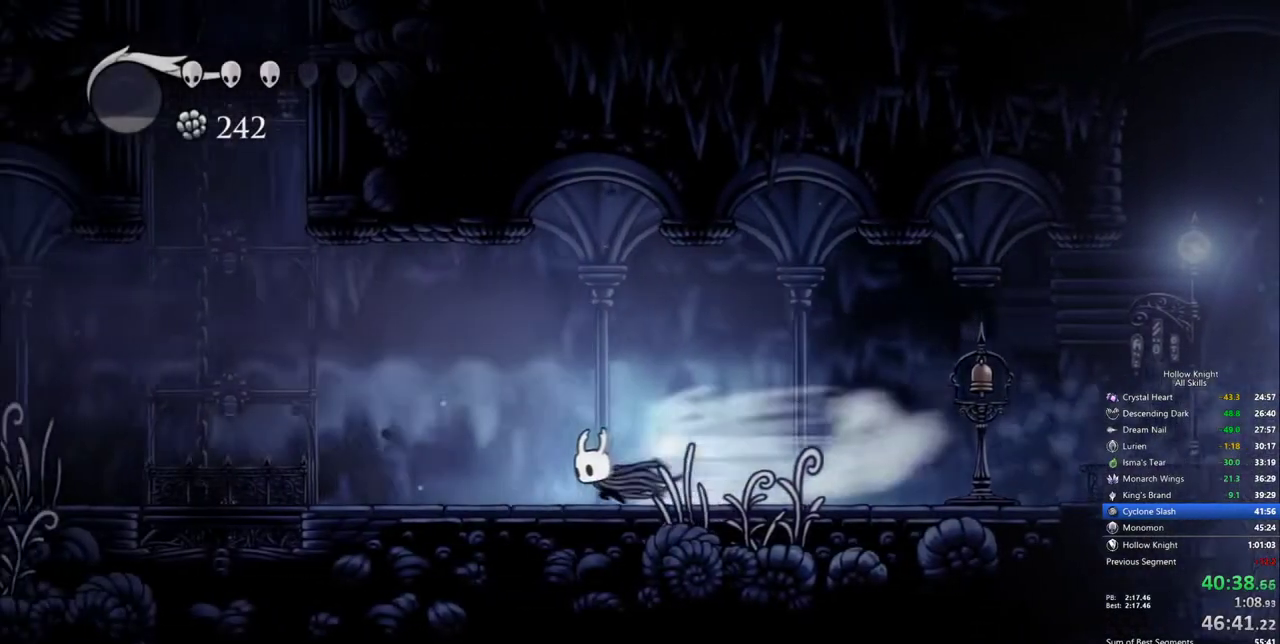
{"keys": ["left"], "events": [[50, "dash", "up"], [283, "jump", "down"], [467, "jump", "up"]]}
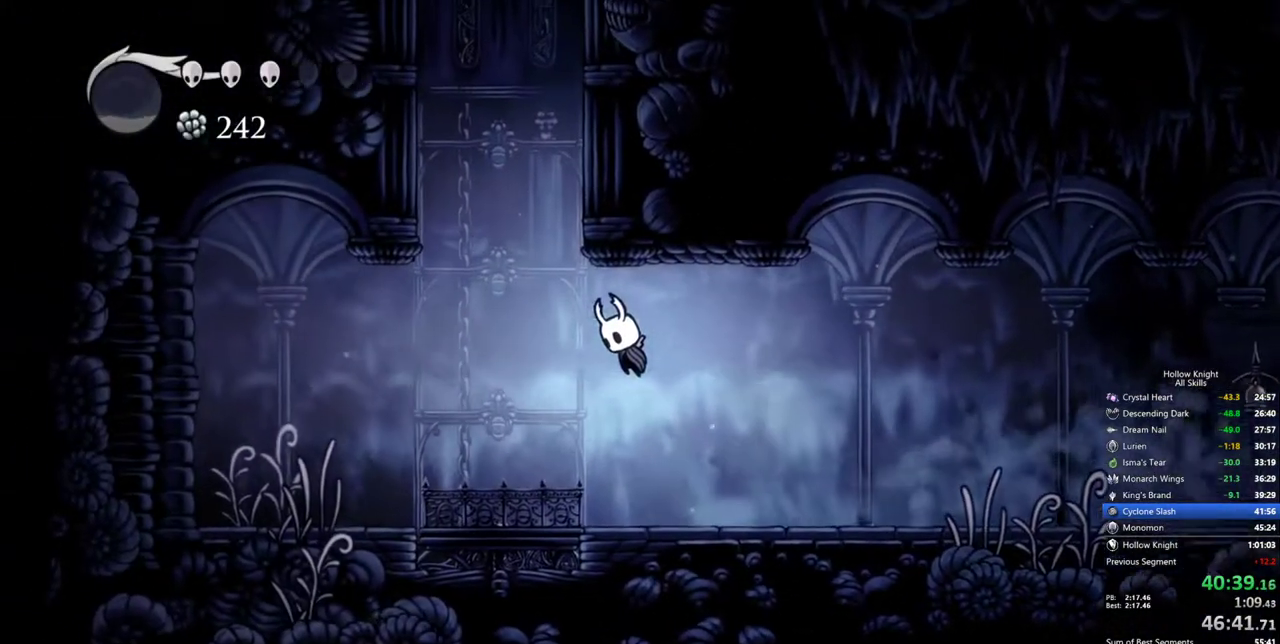
{"keys": ["right"], "events": [[67, "jump", "down"], [300, "right", "down"], [350, "left", "up"], [483, "jump", "up"]]}
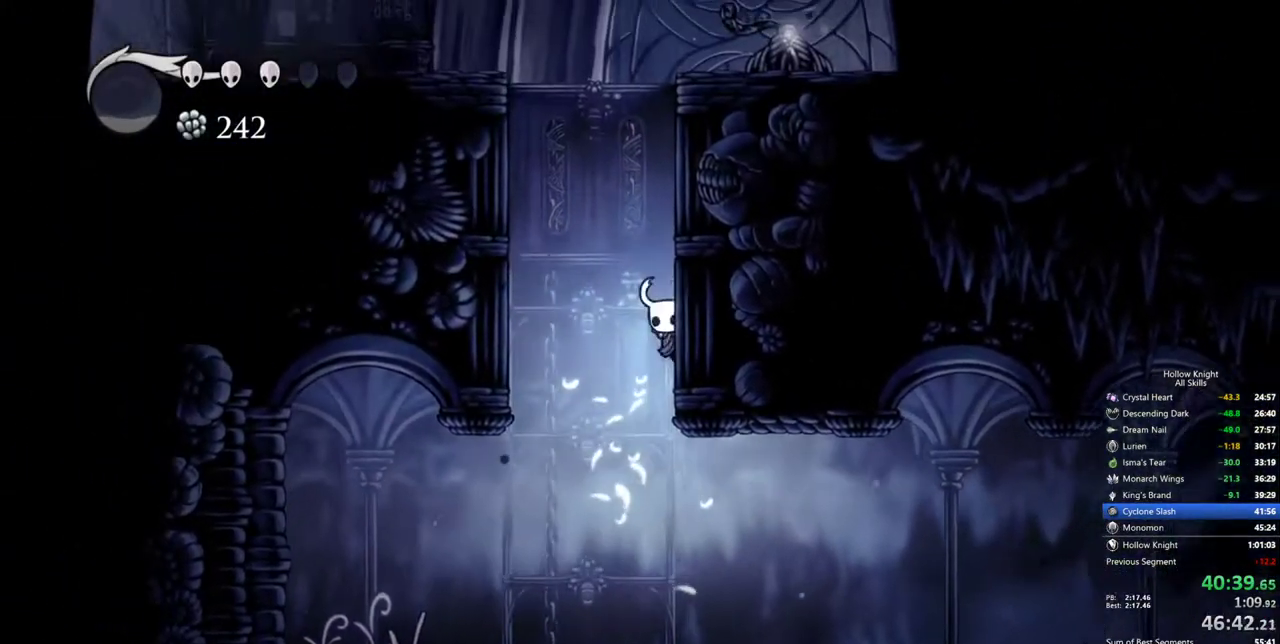
{"keys": ["dash", "jump", "left"], "events": [[33, "jump", "down"], [317, "jump", "up"], [367, "jump", "down"], [417, "left", "down"], [450, "right", "up"], [500, "dash", "down"]]}
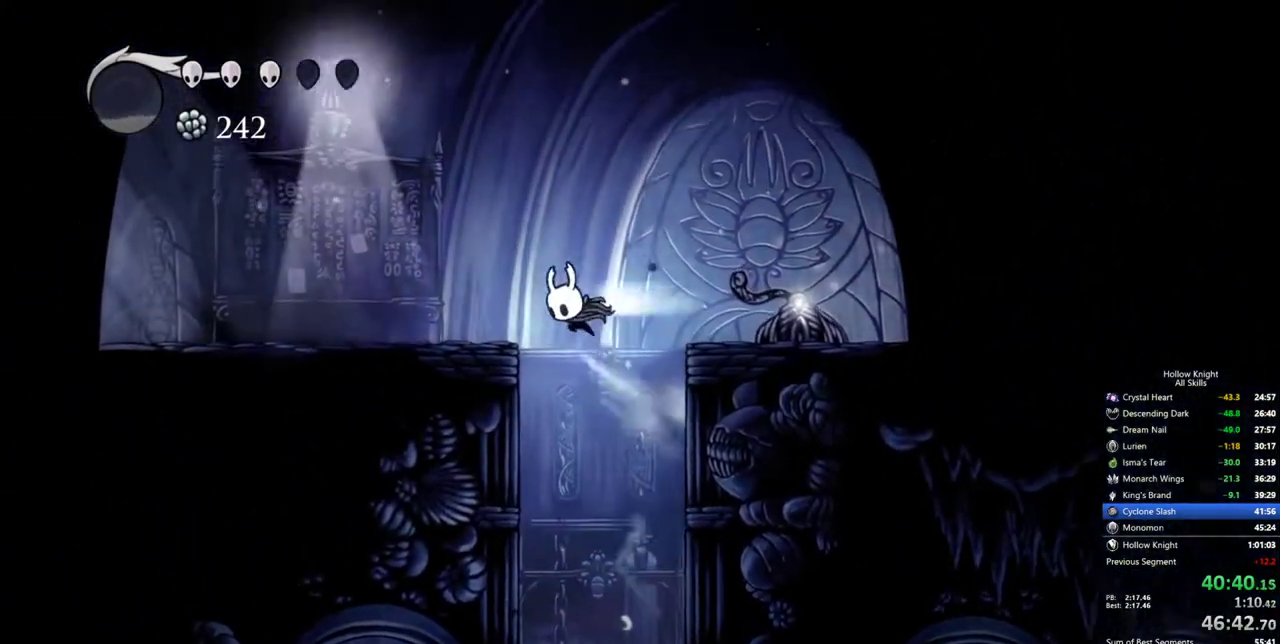
{"keys": ["left"], "events": [[100, "jump", "up"], [183, "dash", "up"]]}
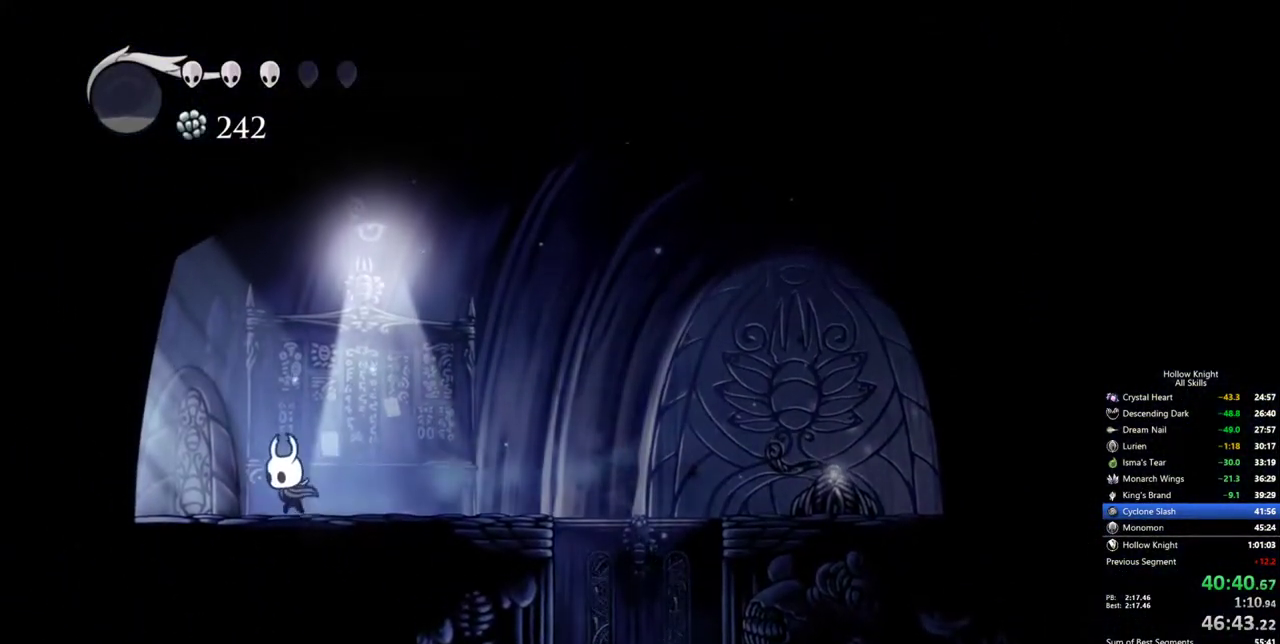
{"keys": ["left"], "events": [[67, "dash", "down"], [167, "dash", "up"]]}
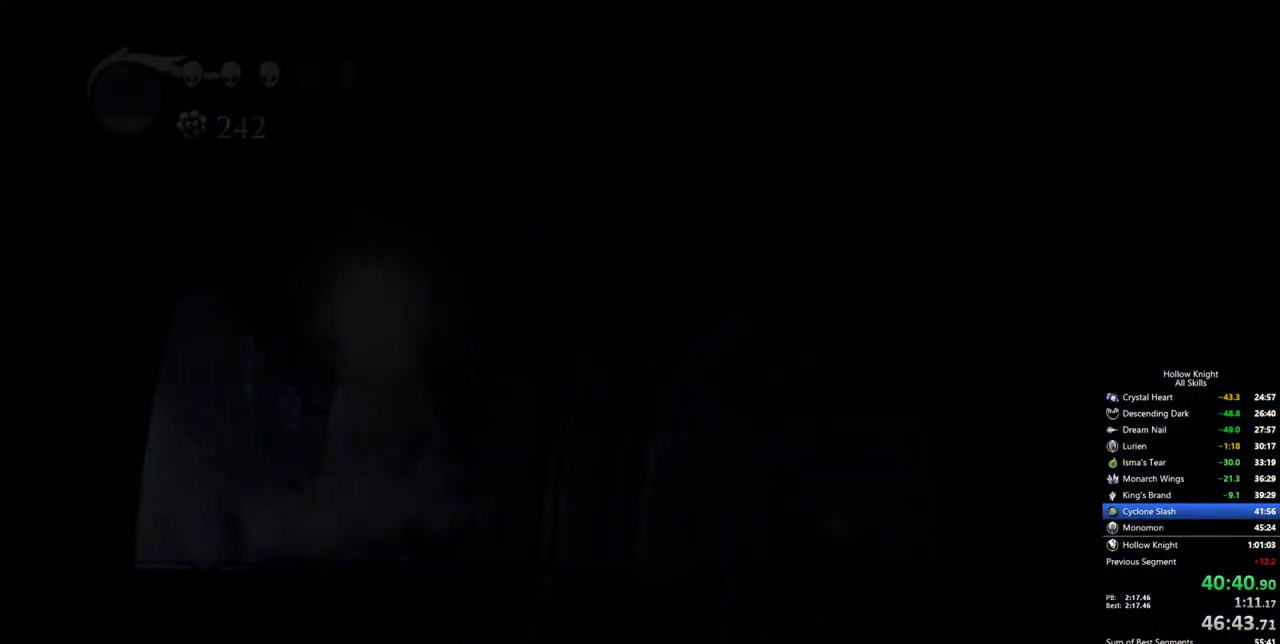
{"keys": ["left"], "events": []}